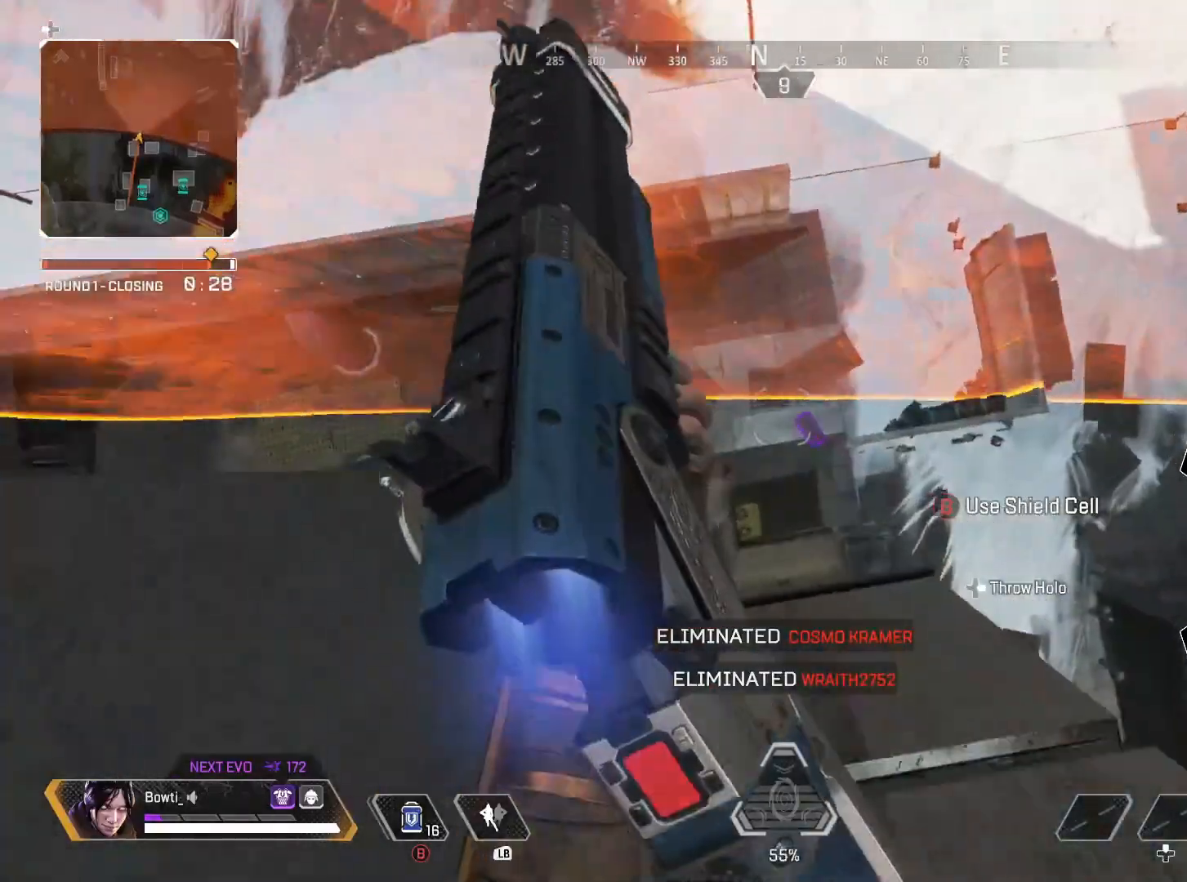
Gameplay with a controller (PlayStation layout); each line is a JSON object with the inputs held at the frame after it. "events" lists button and stick changes between this image and that frame as [ms after this image, input, new state], when the widget could be followed in between. Not read: R3.
{"buttons": [], "left_stick": "right", "right_stick": "center", "events": [[100, "left_stick", "down-right"], [200, "left_stick", "down"], [367, "left_stick", "center"], [467, "left_stick", "right"]]}
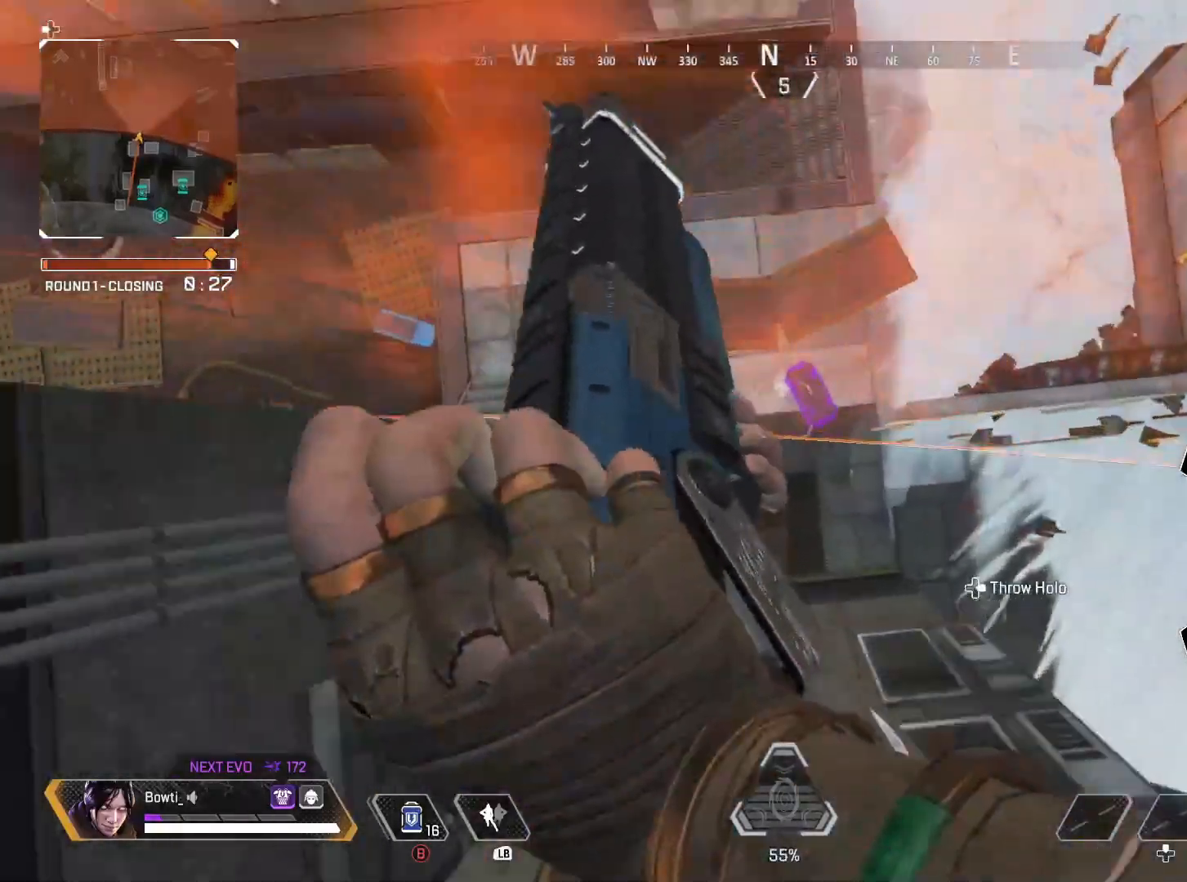
{"buttons": ["R1"], "left_stick": "center", "right_stick": "up", "events": [[100, "right_stick", "up"], [133, "left_stick", "up"], [233, "R1", "down"], [233, "left_stick", "down-right"], [367, "left_stick", "center"]]}
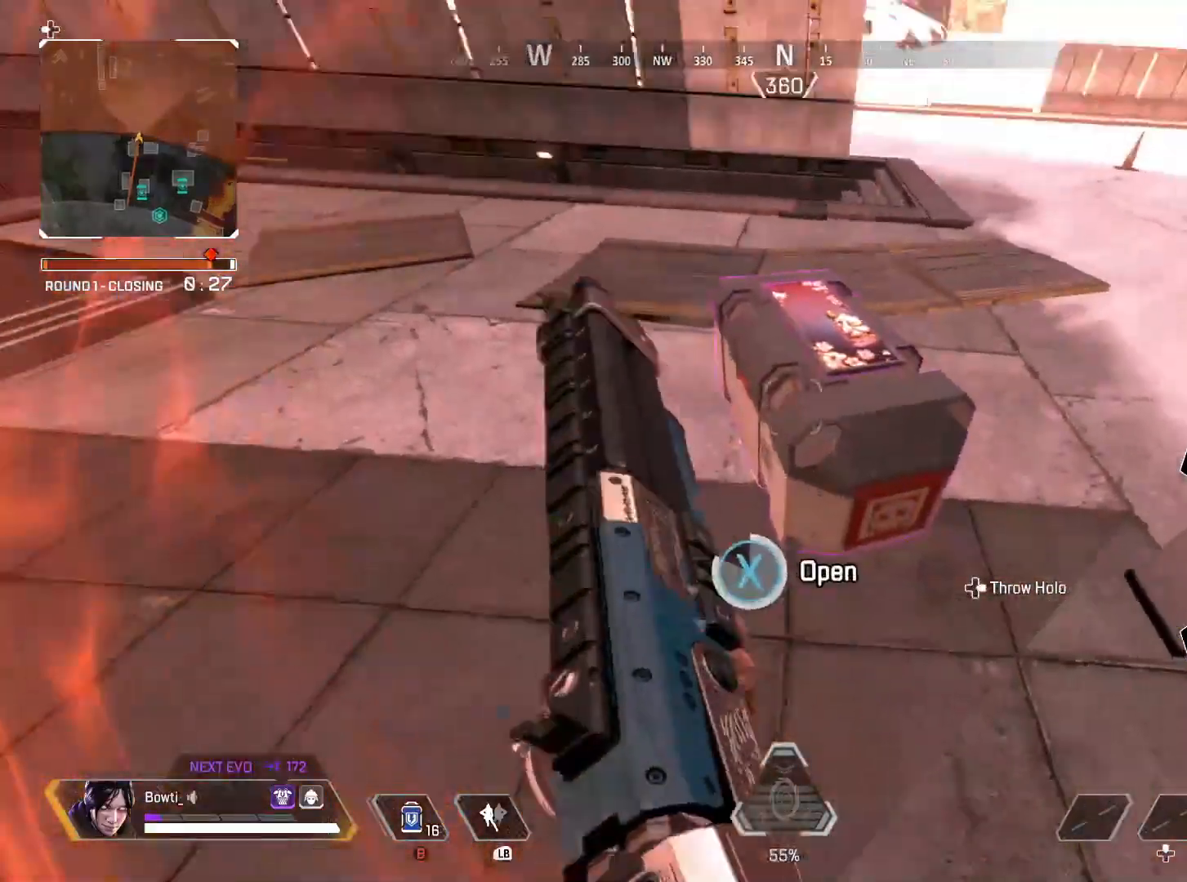
{"buttons": ["CROSS", "TRIANGLE"], "left_stick": "center", "right_stick": "center", "events": [[67, "TRIANGLE", "down"], [67, "right_stick", "center"], [133, "right_stick", "down"], [333, "R1", "up"], [367, "right_stick", "center"], [500, "CROSS", "down"]]}
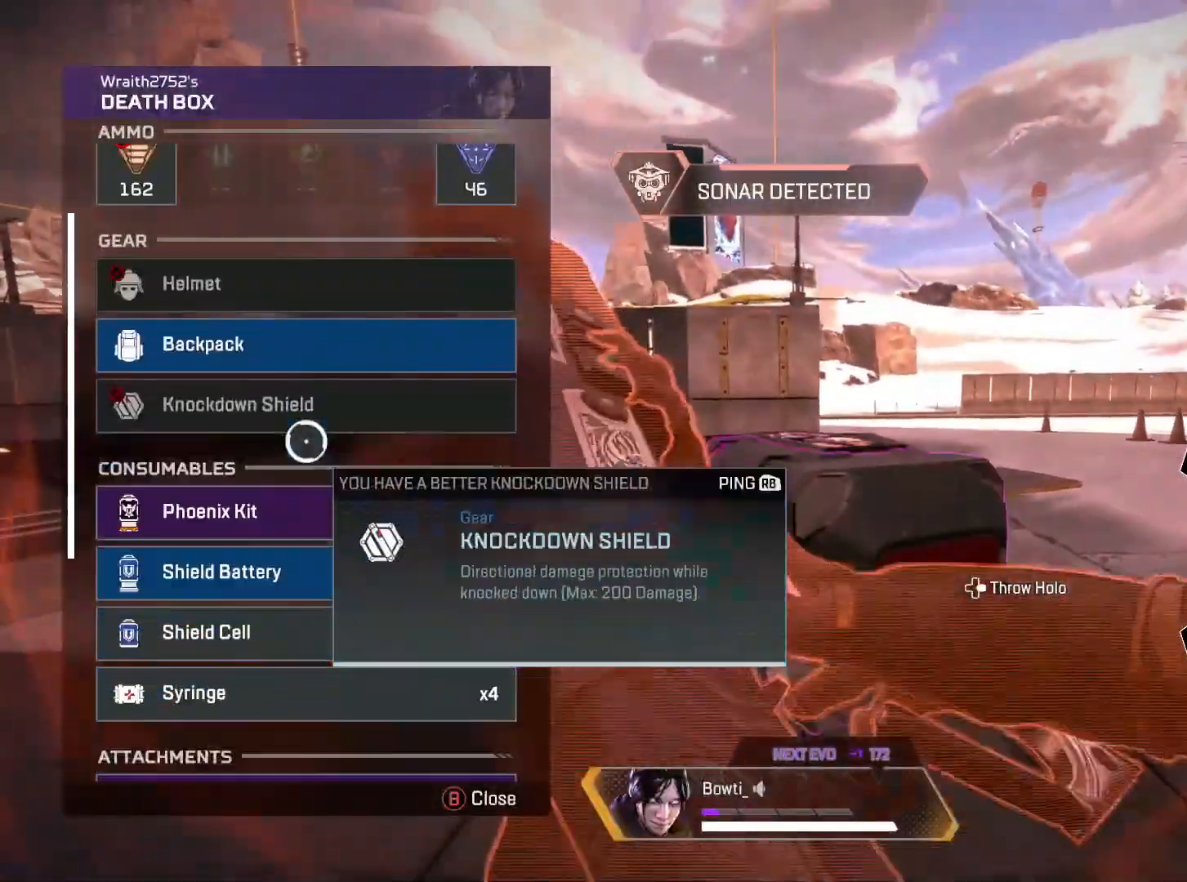
{"buttons": ["TRIANGLE"], "left_stick": "up", "right_stick": "center", "events": [[100, "left_stick", "up-left"], [133, "CROSS", "up"], [167, "left_stick", "center"], [233, "CROSS", "down"], [300, "right_stick", "down"], [333, "CROSS", "up"], [400, "right_stick", "center"], [417, "left_stick", "up"]]}
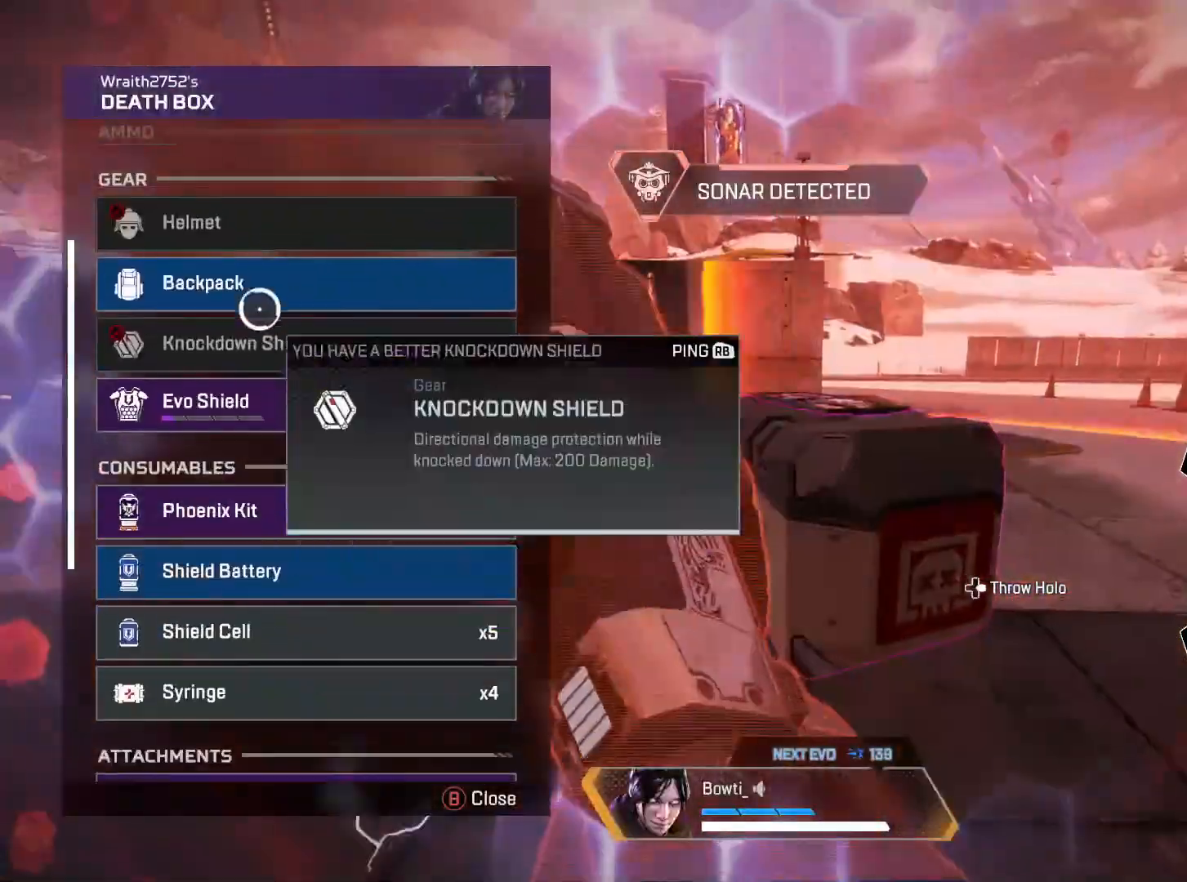
{"buttons": ["CROSS"], "left_stick": "center", "right_stick": "center", "events": [[17, "left_stick", "center"], [100, "CROSS", "down"], [167, "TRIANGLE", "up"], [200, "CROSS", "up"], [200, "left_stick", "down"], [433, "CROSS", "down"], [500, "left_stick", "center"]]}
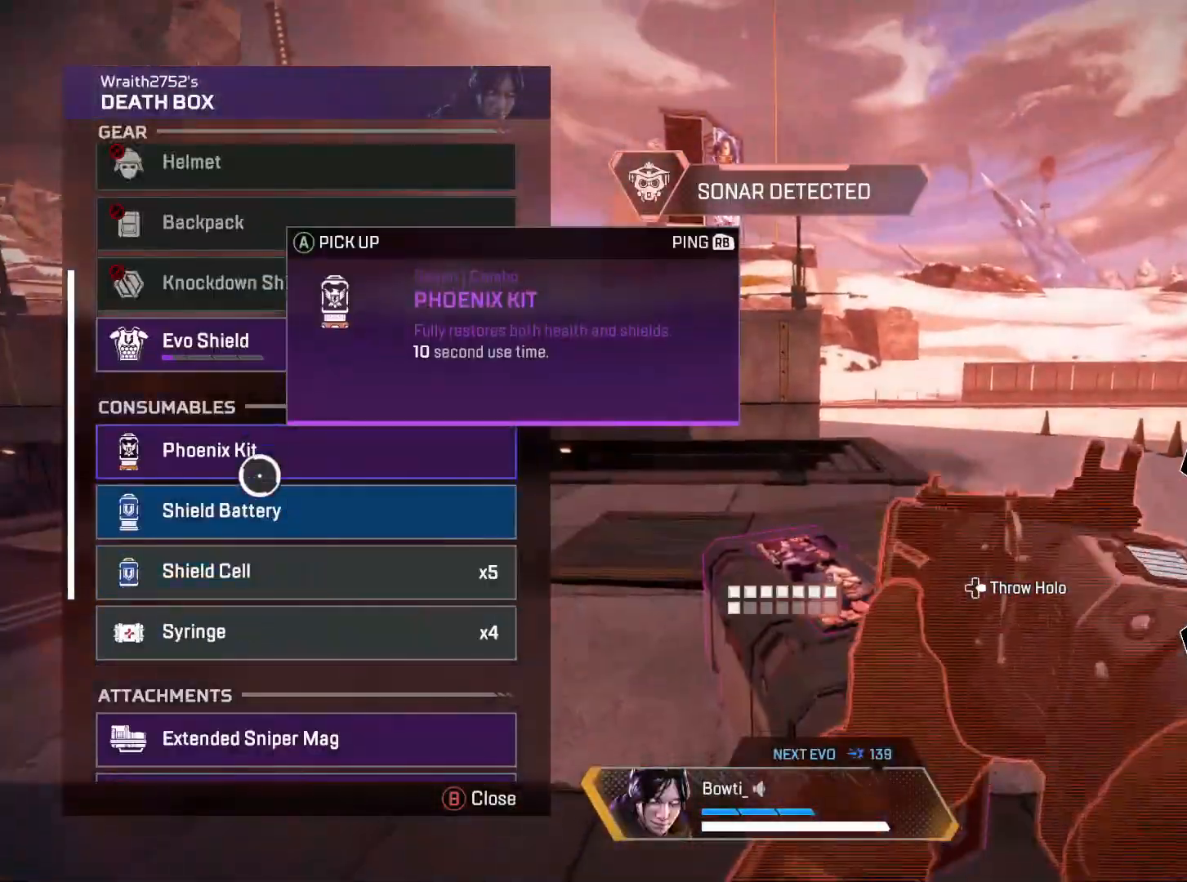
{"buttons": ["CROSS"], "left_stick": "down", "right_stick": "down", "events": [[33, "CROSS", "up"], [100, "CROSS", "down"], [167, "CROSS", "up"], [200, "CROSS", "down"], [300, "CROSS", "up"], [333, "CROSS", "down"], [467, "CROSS", "up"], [467, "left_stick", "down"], [467, "right_stick", "down"], [500, "CROSS", "down"]]}
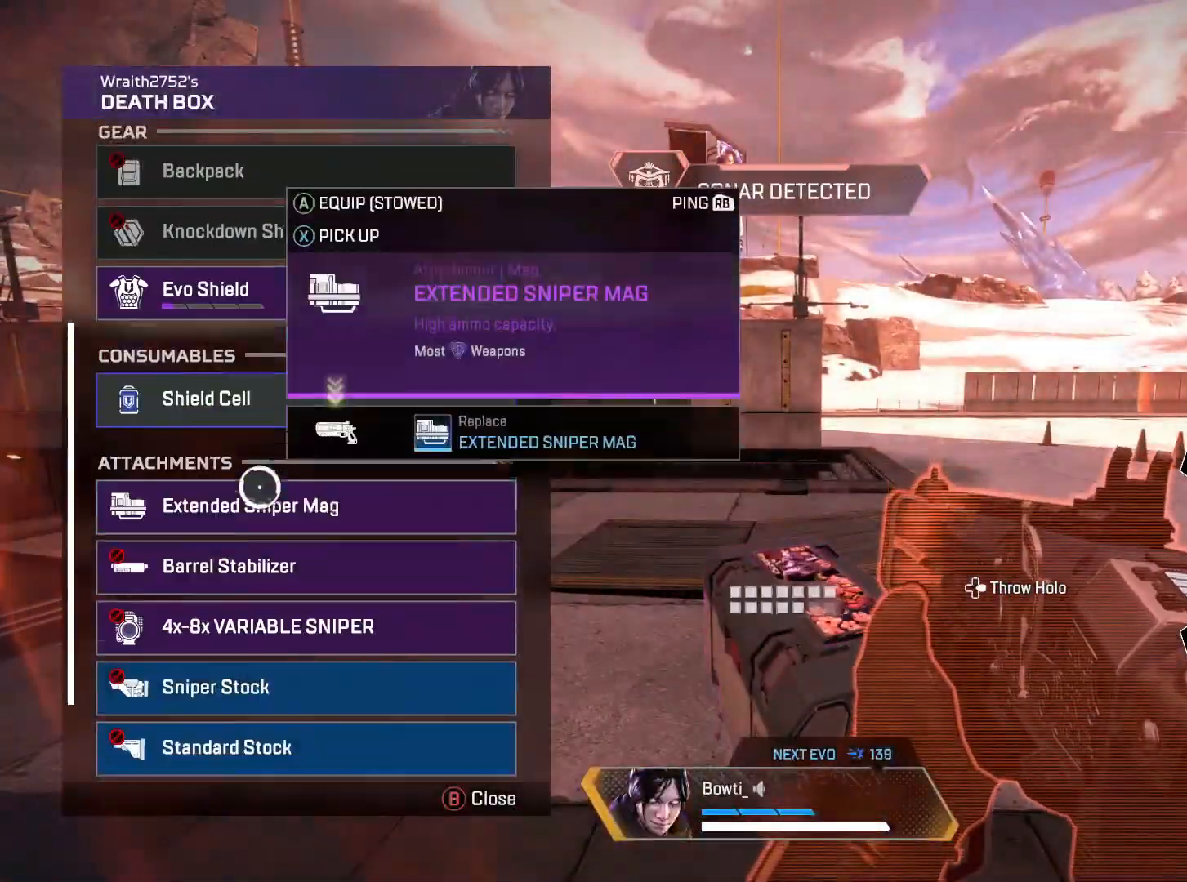
{"buttons": [], "left_stick": "up", "right_stick": "center", "events": [[17, "CROSS", "up"], [67, "right_stick", "center"], [100, "left_stick", "center"], [367, "left_stick", "up"], [433, "left_stick", "center"], [500, "left_stick", "up"]]}
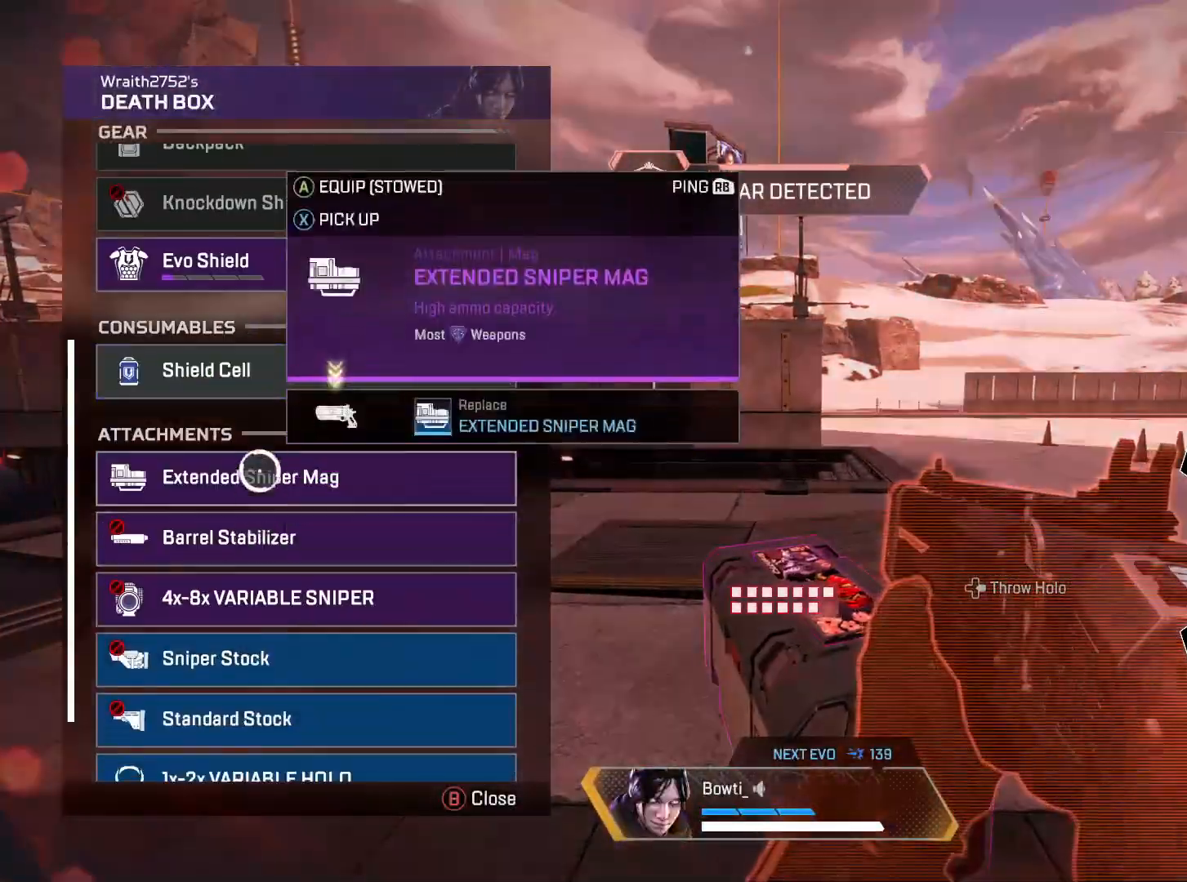
{"buttons": [], "left_stick": "up-right", "right_stick": "center", "events": [[67, "CROSS", "down"], [67, "left_stick", "center"], [133, "CIRCLE", "down"], [167, "CROSS", "up"], [200, "CIRCLE", "up"], [200, "left_stick", "up-left"], [300, "L3", "down"], [300, "right_stick", "left"], [367, "L3", "up"], [367, "left_stick", "up"], [467, "left_stick", "up-right"], [467, "right_stick", "center"]]}
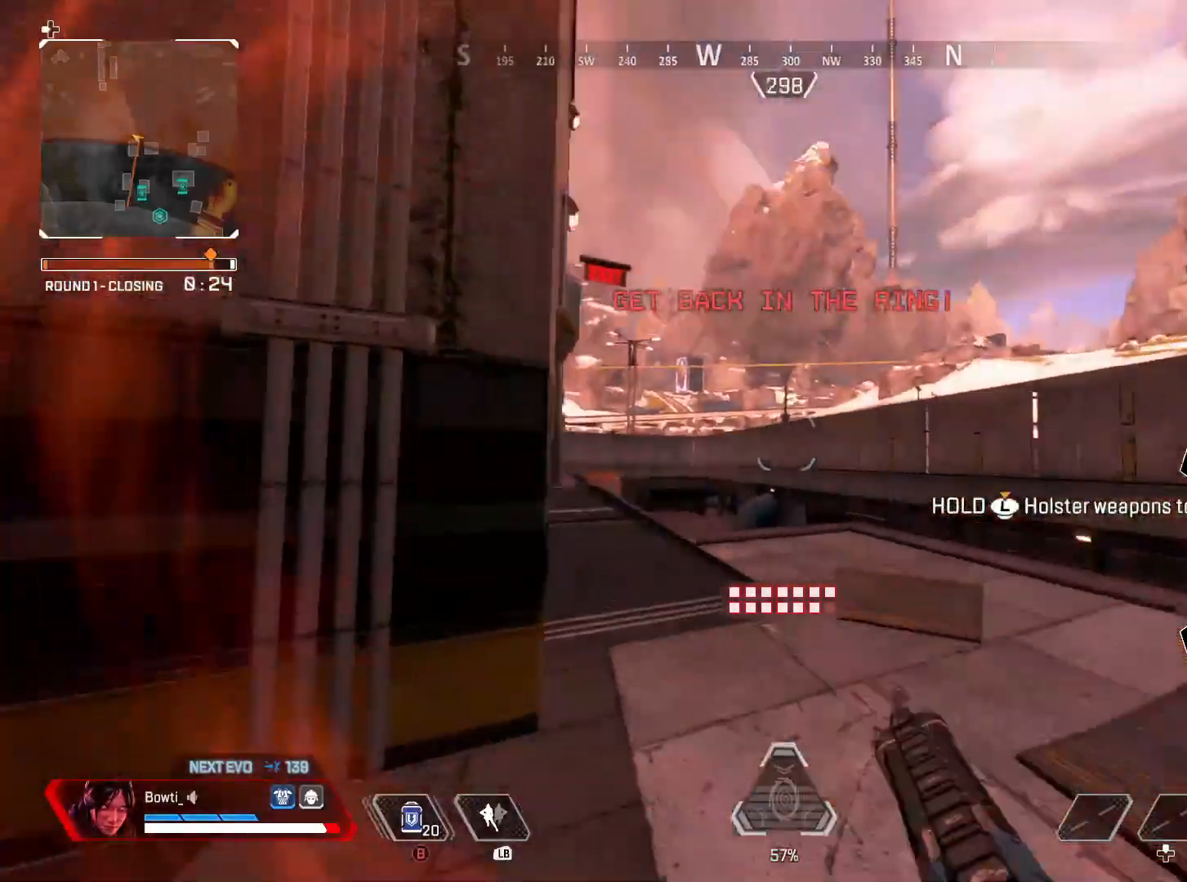
{"buttons": [], "left_stick": "up-right", "right_stick": "center", "events": [[33, "right_stick", "left"], [200, "right_stick", "center"], [400, "SQUARE", "down"], [467, "SQUARE", "up"]]}
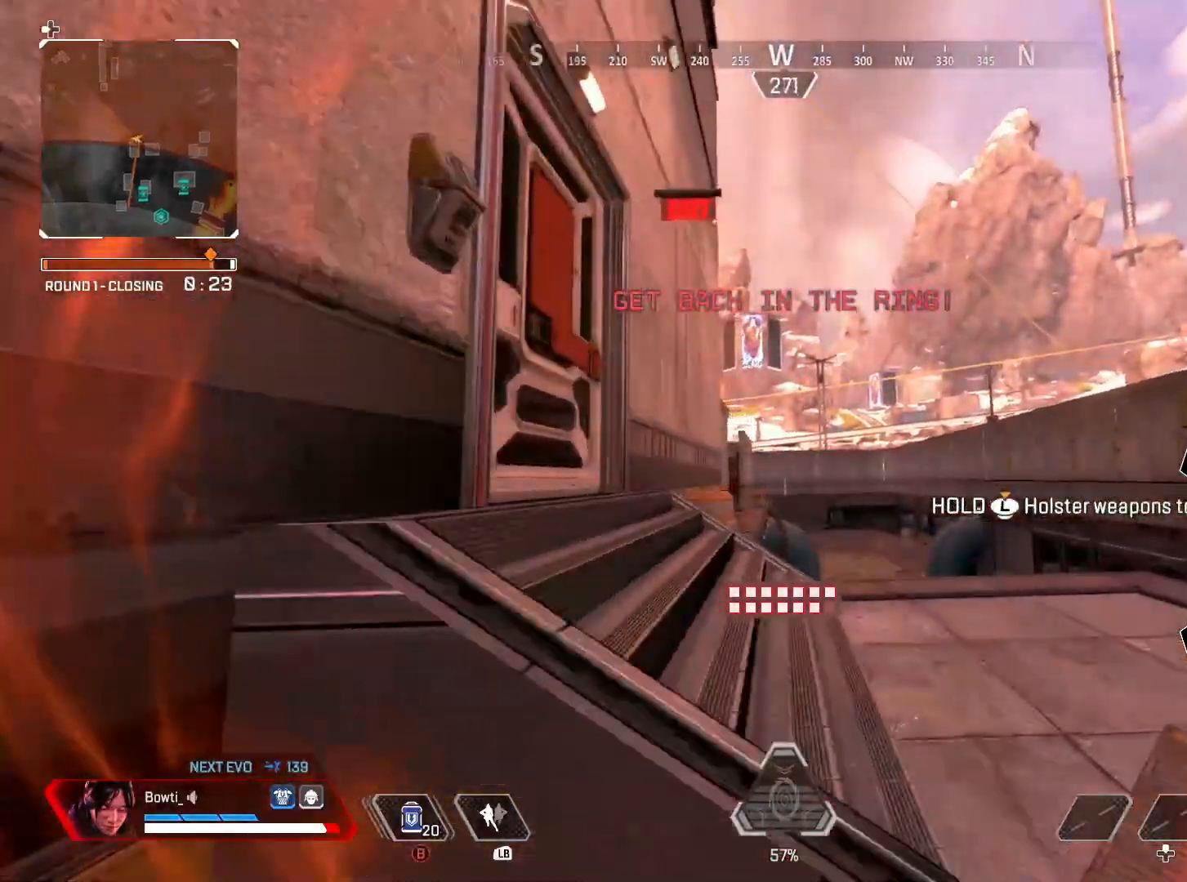
{"buttons": [], "left_stick": "center", "right_stick": "center", "events": [[133, "right_stick", "left"], [267, "right_stick", "center"], [333, "right_stick", "left"], [467, "left_stick", "center"], [500, "right_stick", "center"]]}
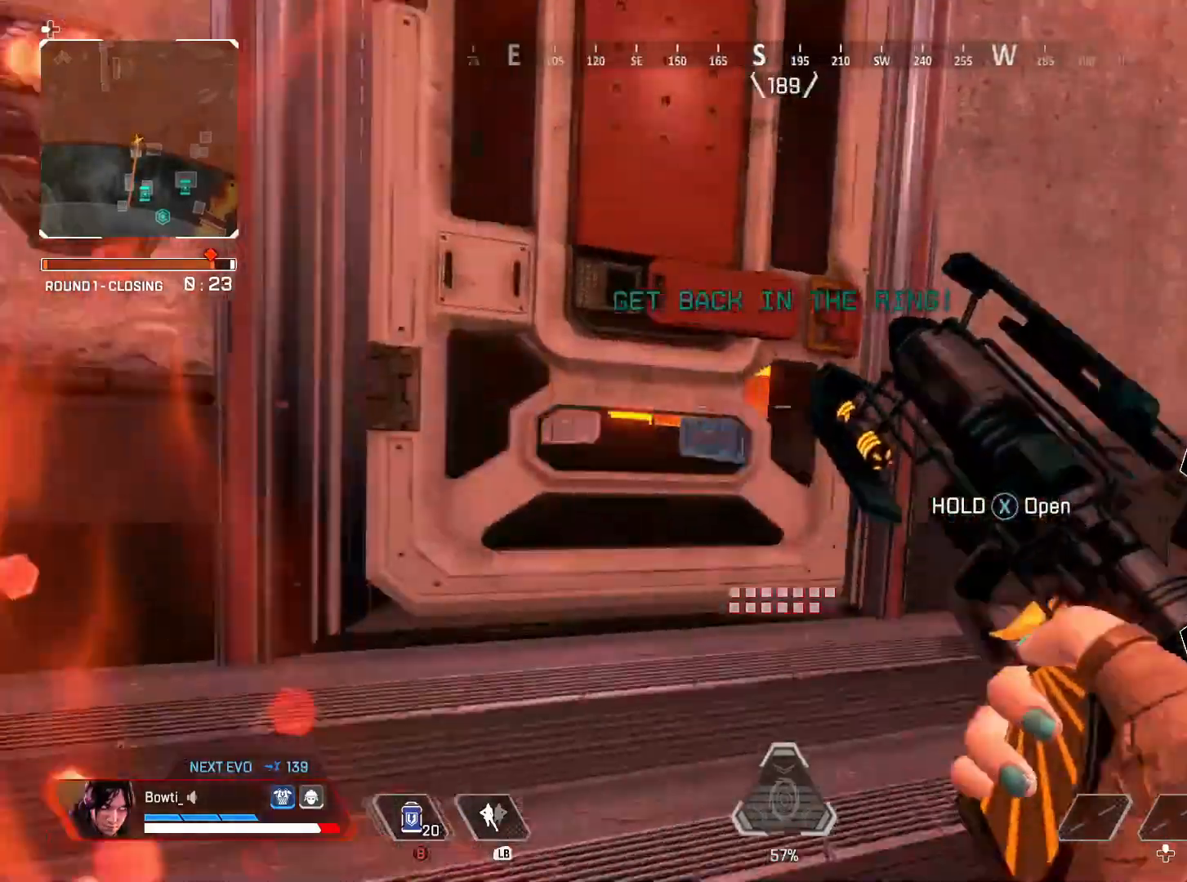
{"buttons": ["TRIANGLE"], "left_stick": "center", "right_stick": "center", "events": [[133, "TRIANGLE", "down"], [300, "left_stick", "up"], [400, "left_stick", "center"]]}
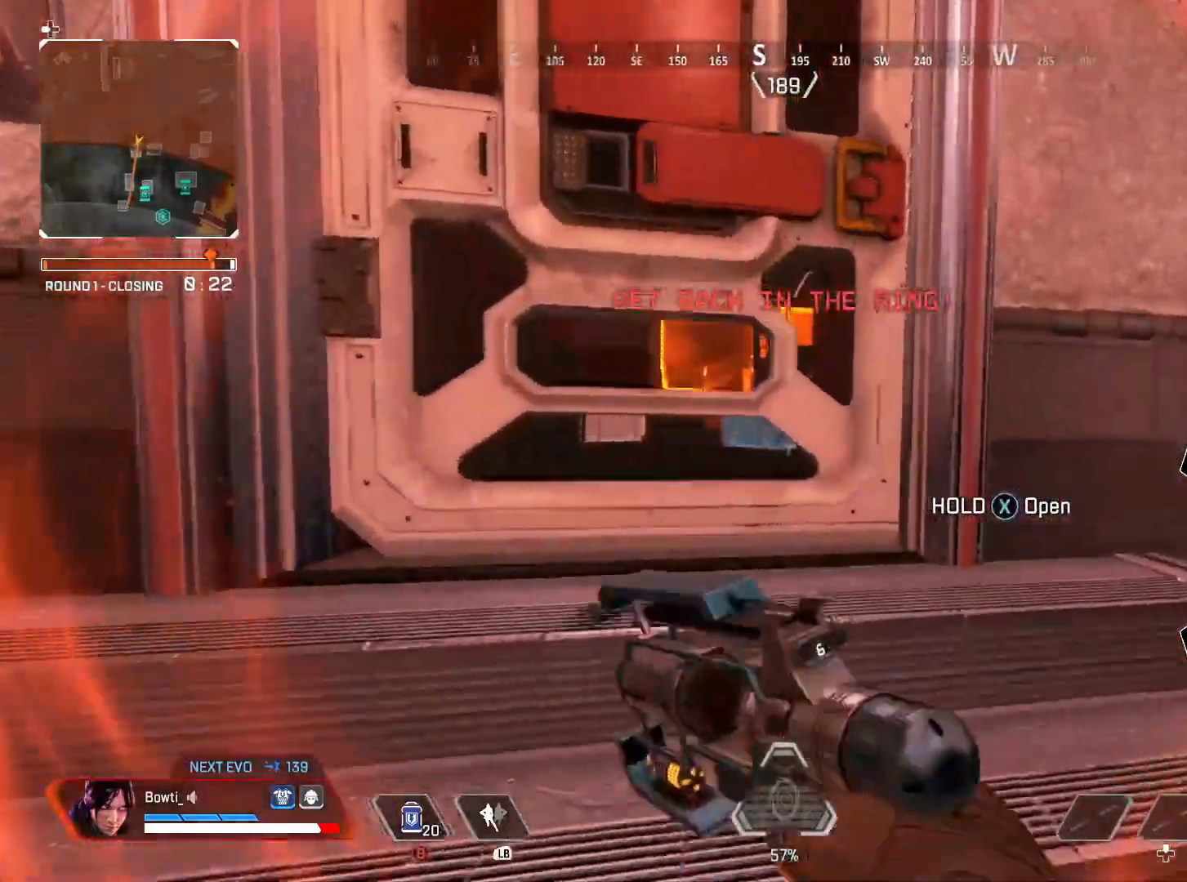
{"buttons": ["TRIANGLE"], "left_stick": "center", "right_stick": "center", "events": [[200, "left_stick", "up-left"], [300, "left_stick", "center"]]}
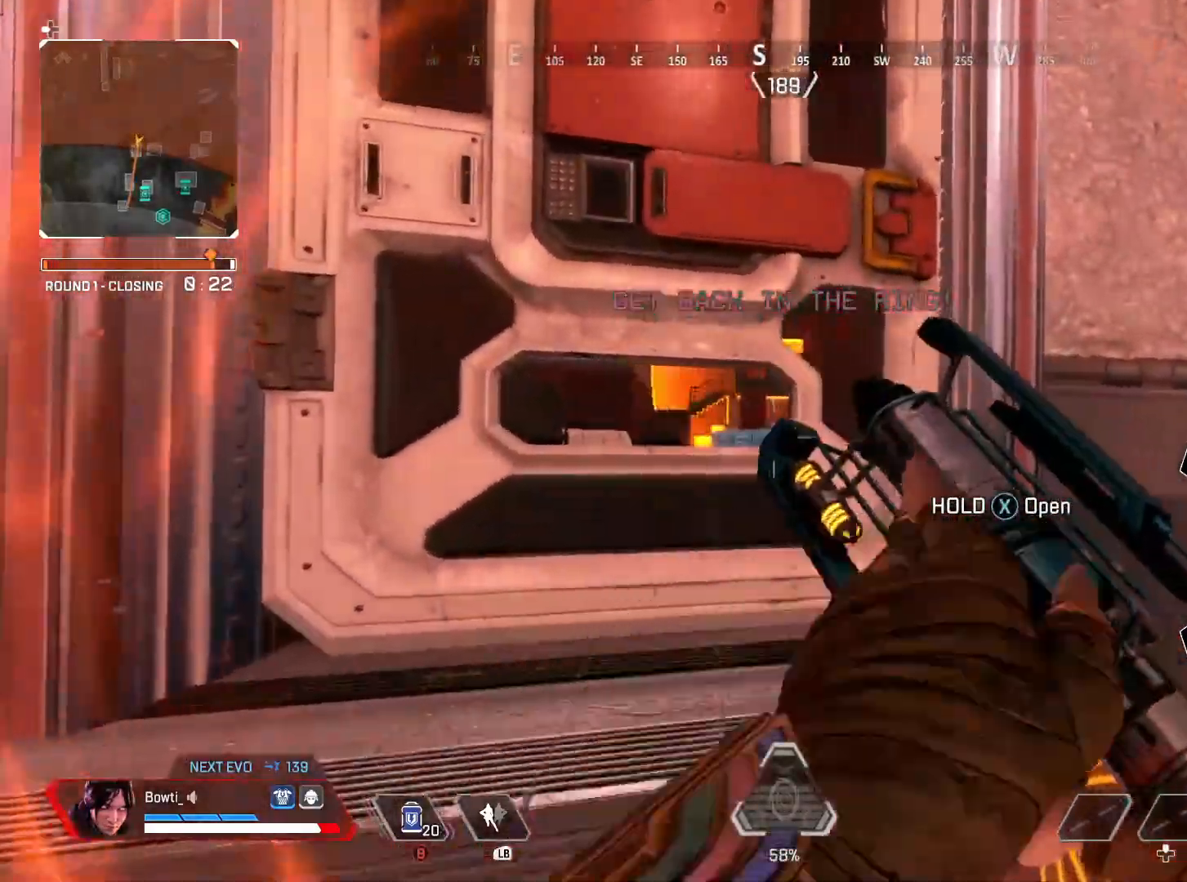
{"buttons": [], "left_stick": "up-left", "right_stick": "center", "events": [[200, "R1", "down"], [333, "R1", "up"], [333, "TRIANGLE", "up"], [333, "left_stick", "up-left"]]}
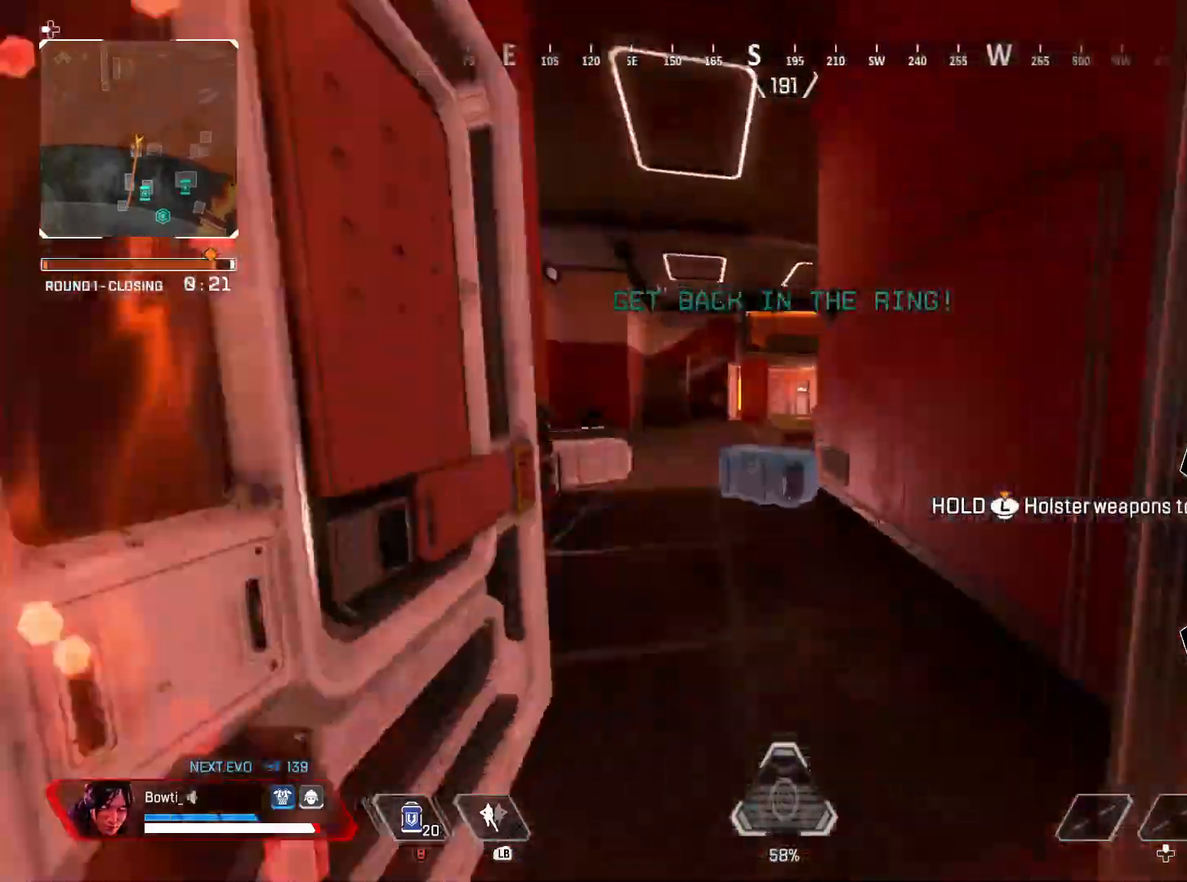
{"buttons": ["TRIANGLE"], "left_stick": "up-left", "right_stick": "center", "events": [[333, "TRIANGLE", "down"]]}
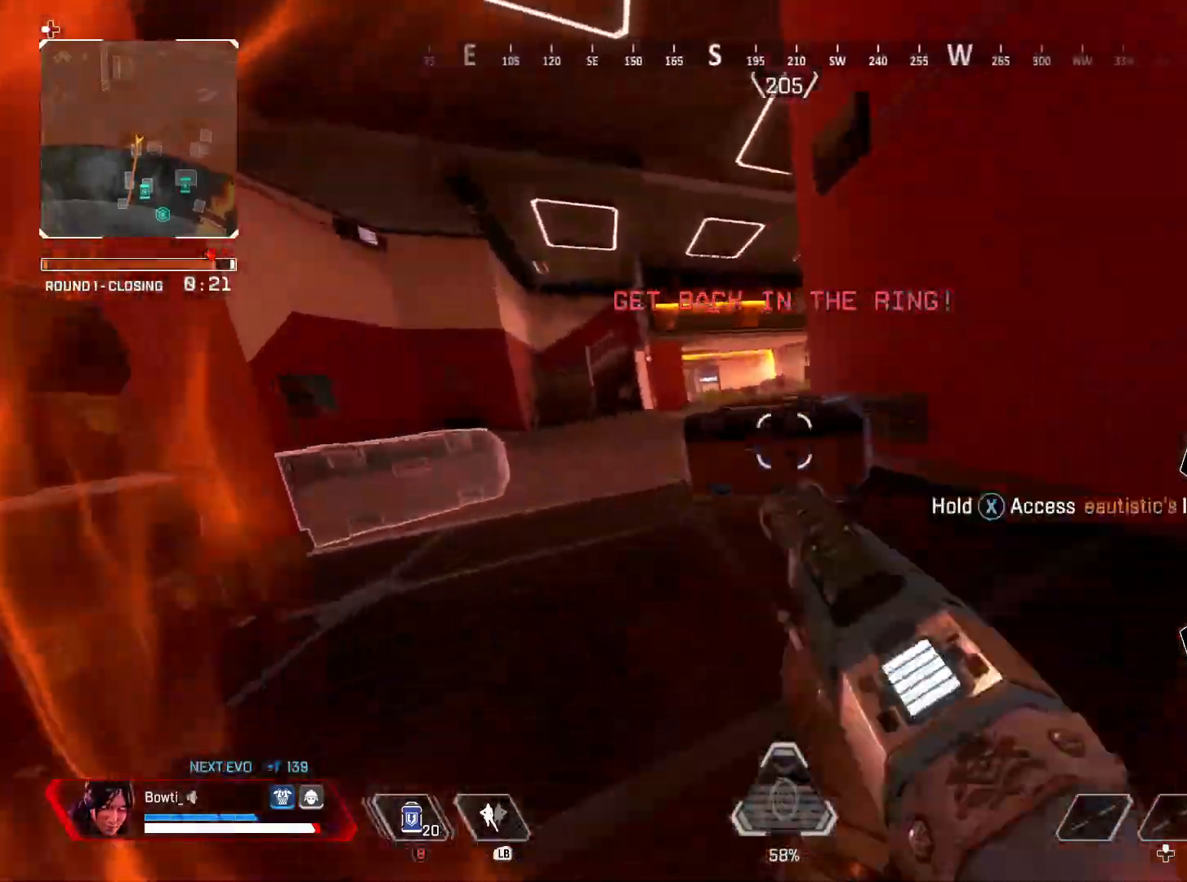
{"buttons": ["TRIANGLE"], "left_stick": "down-right", "right_stick": "center", "events": [[233, "CROSS", "down"], [300, "DPAD_RIGHT", "down"], [433, "CROSS", "up"], [433, "DPAD_RIGHT", "up"], [433, "left_stick", "center"], [483, "left_stick", "down-right"]]}
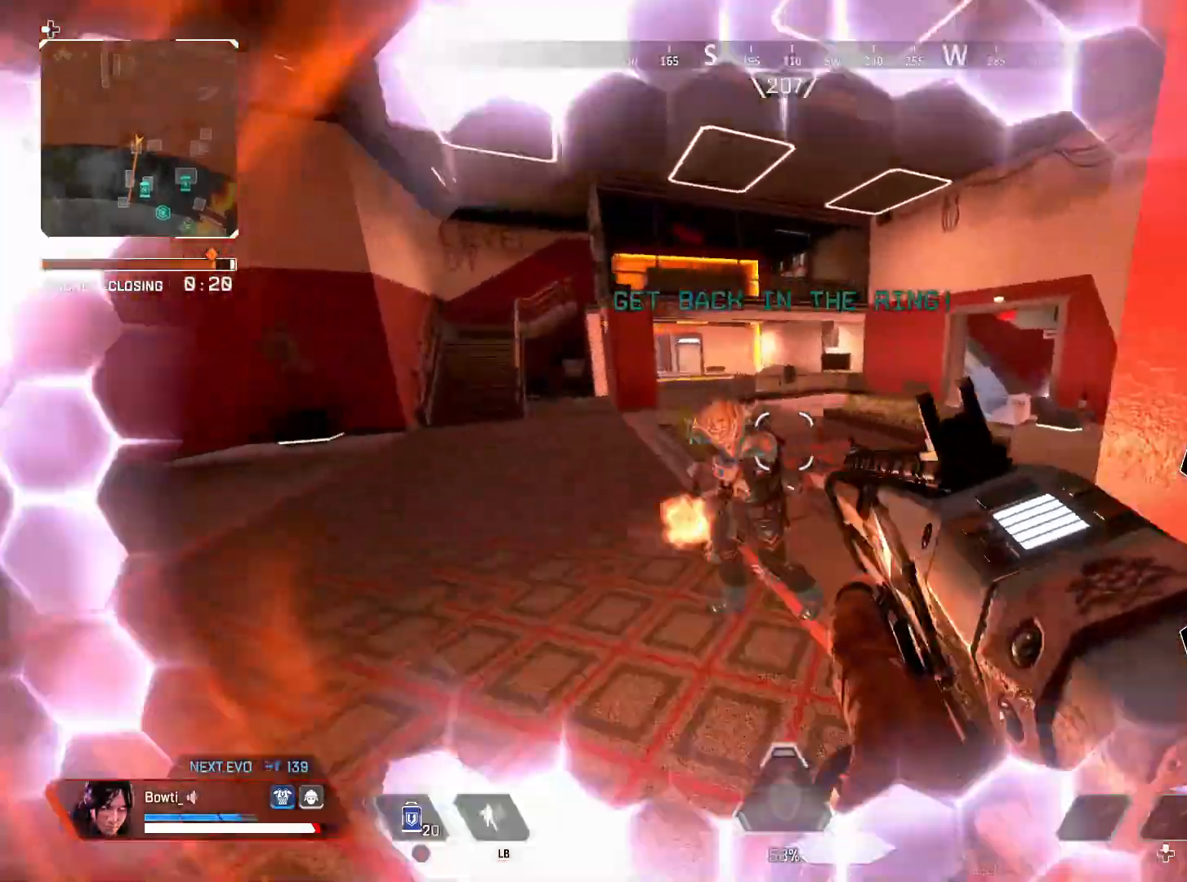
{"buttons": [], "left_stick": "left", "right_stick": "down-right", "events": [[67, "right_stick", "left"], [267, "R2", "down"], [267, "left_stick", "right"], [267, "right_stick", "up"], [300, "TRIANGLE", "up"], [400, "R2", "up"], [400, "left_stick", "up"], [400, "right_stick", "down-right"], [467, "left_stick", "left"]]}
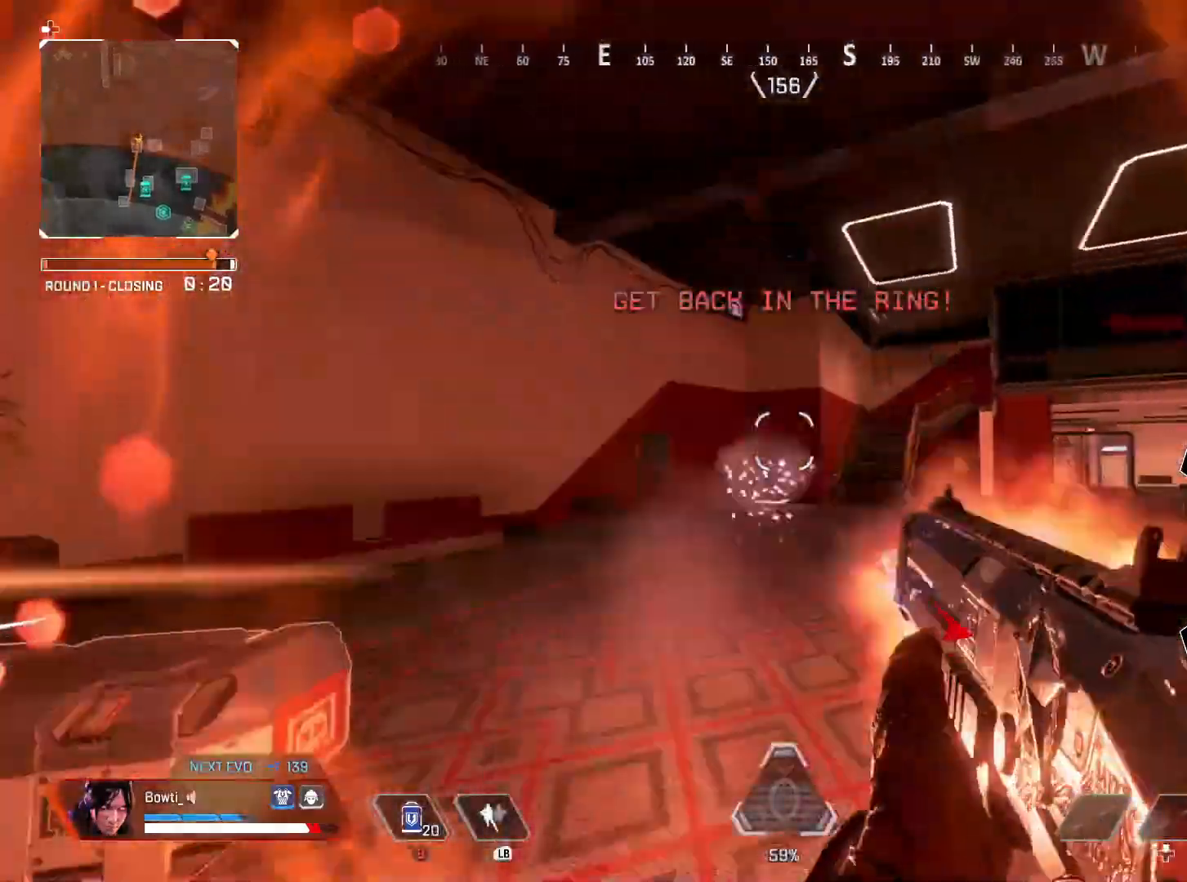
{"buttons": ["TRIANGLE"], "left_stick": "left", "right_stick": "center", "events": [[67, "TRIANGLE", "down"], [167, "right_stick", "center"], [233, "right_stick", "right"], [467, "right_stick", "center"]]}
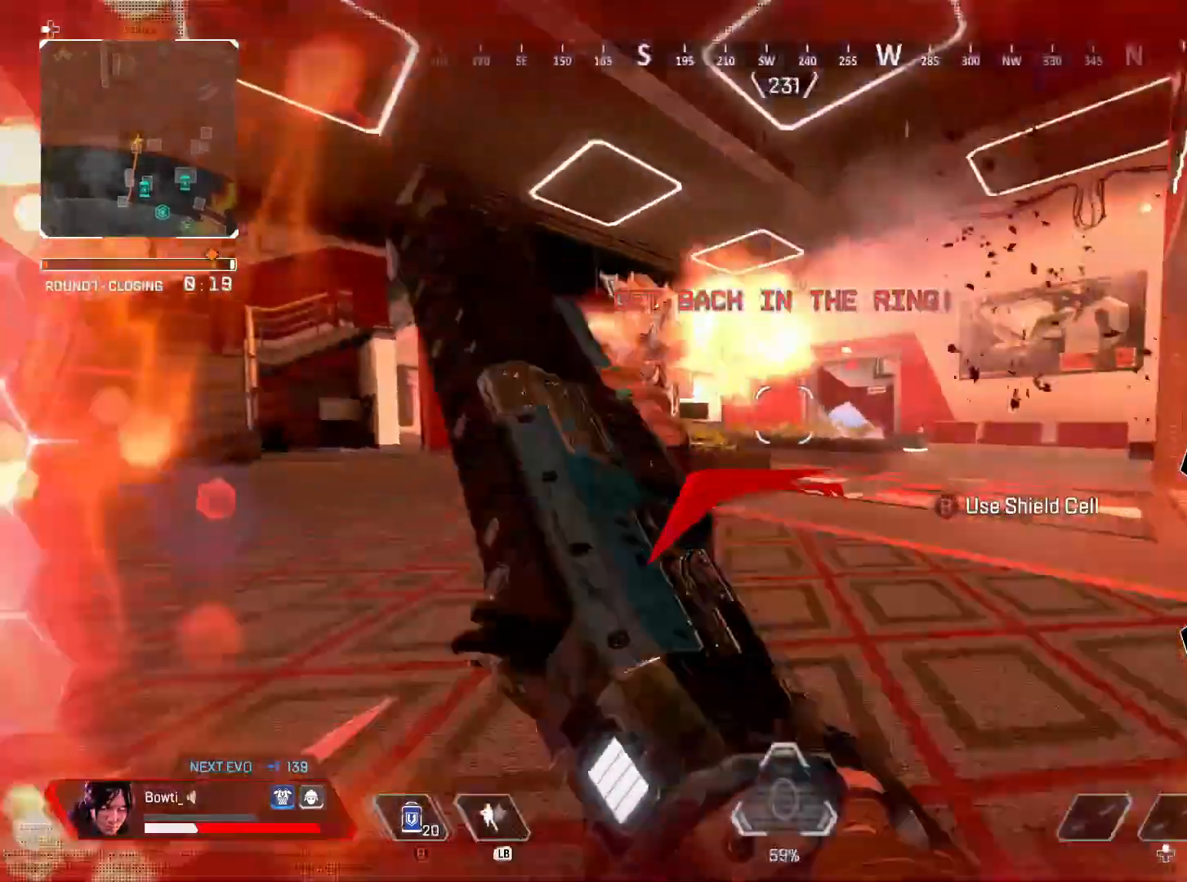
{"buttons": ["R2"], "left_stick": "right", "right_stick": "right", "events": [[33, "TRIANGLE", "up"], [183, "left_stick", "right"], [300, "right_stick", "left"], [367, "R2", "down"], [433, "right_stick", "right"]]}
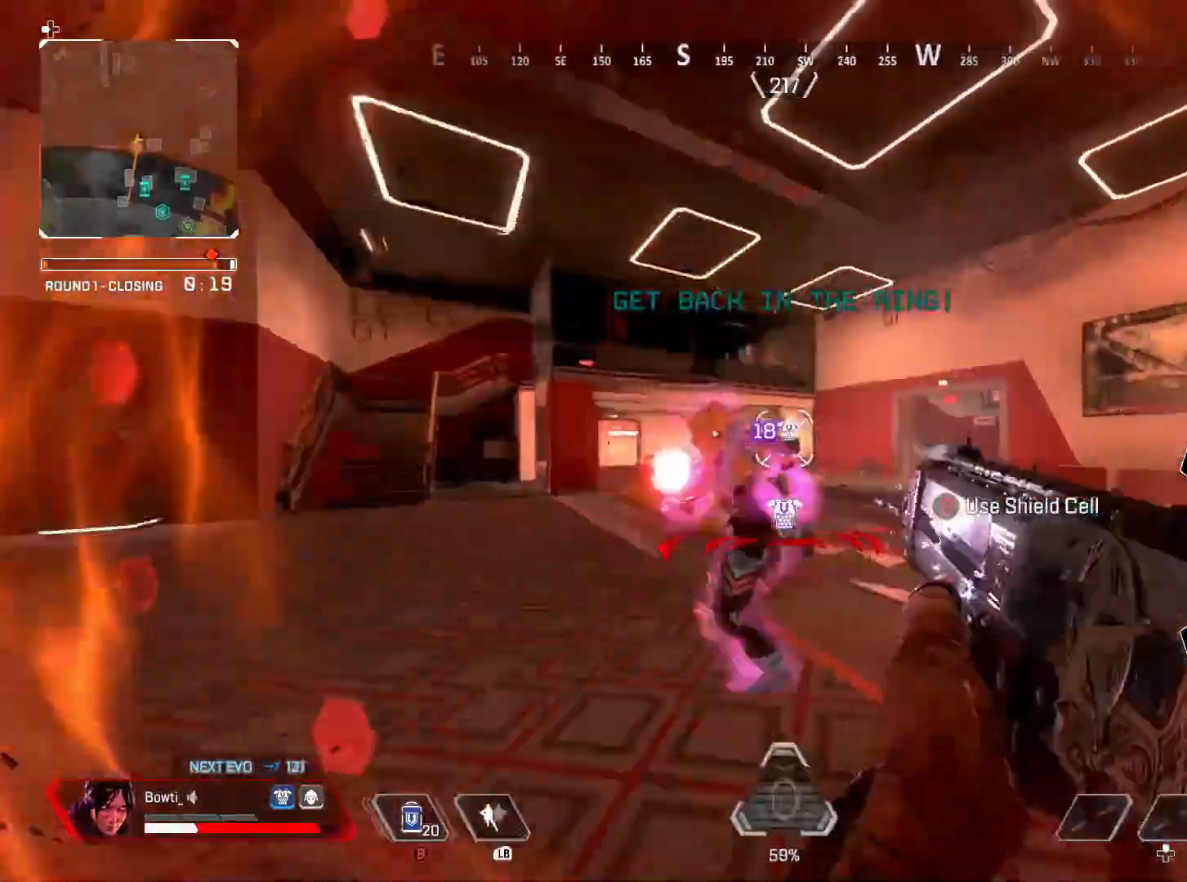
{"buttons": ["CROSS", "DPAD_RIGHT"], "left_stick": "up-right", "right_stick": "right", "events": [[33, "R2", "up"], [67, "left_stick", "up-left"], [100, "right_stick", "center"], [300, "right_stick", "left"], [400, "CROSS", "down"], [433, "DPAD_RIGHT", "down"], [433, "right_stick", "right"], [467, "left_stick", "up-right"]]}
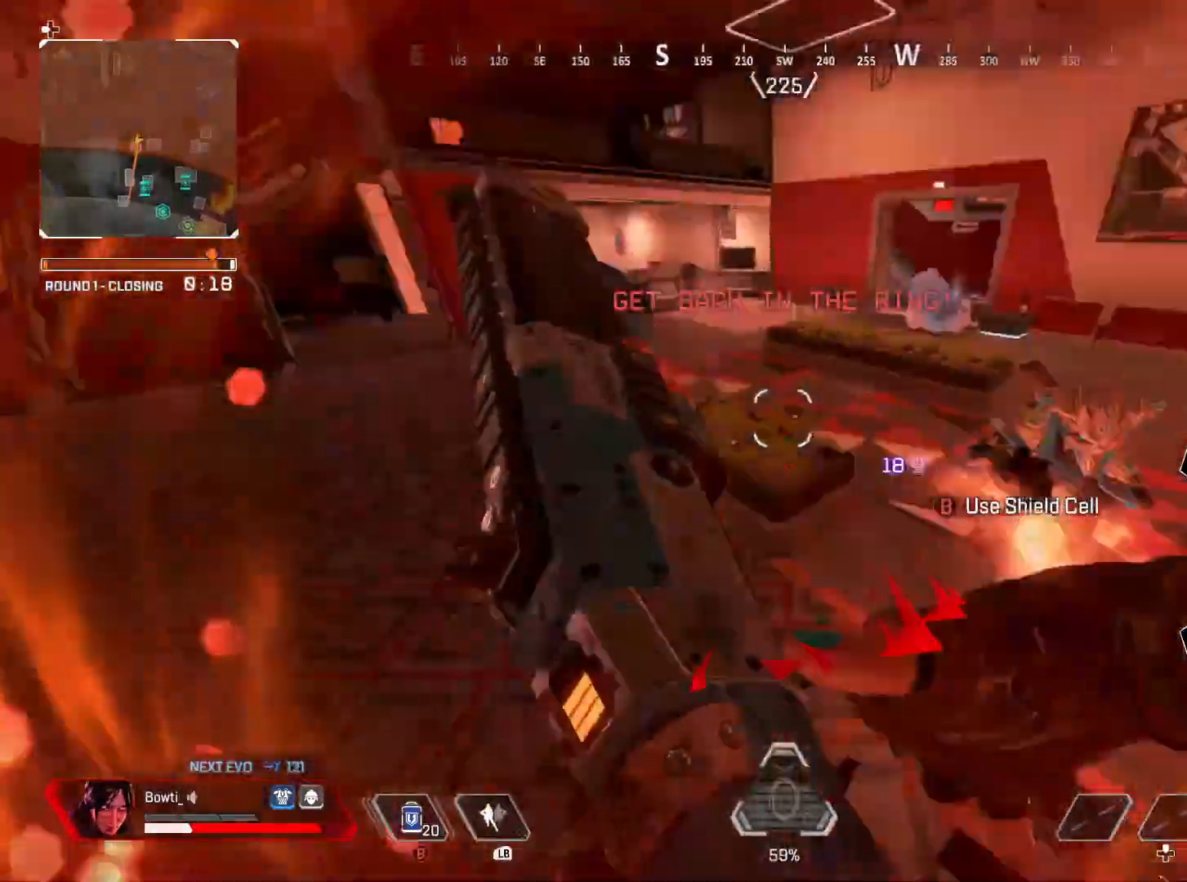
{"buttons": [], "left_stick": "left", "right_stick": "up-left", "events": [[67, "left_stick", "right"], [150, "right_stick", "down-left"], [200, "CROSS", "up"], [200, "DPAD_RIGHT", "up"], [200, "left_stick", "down-right"], [200, "right_stick", "left"], [467, "left_stick", "left"], [467, "right_stick", "up-left"]]}
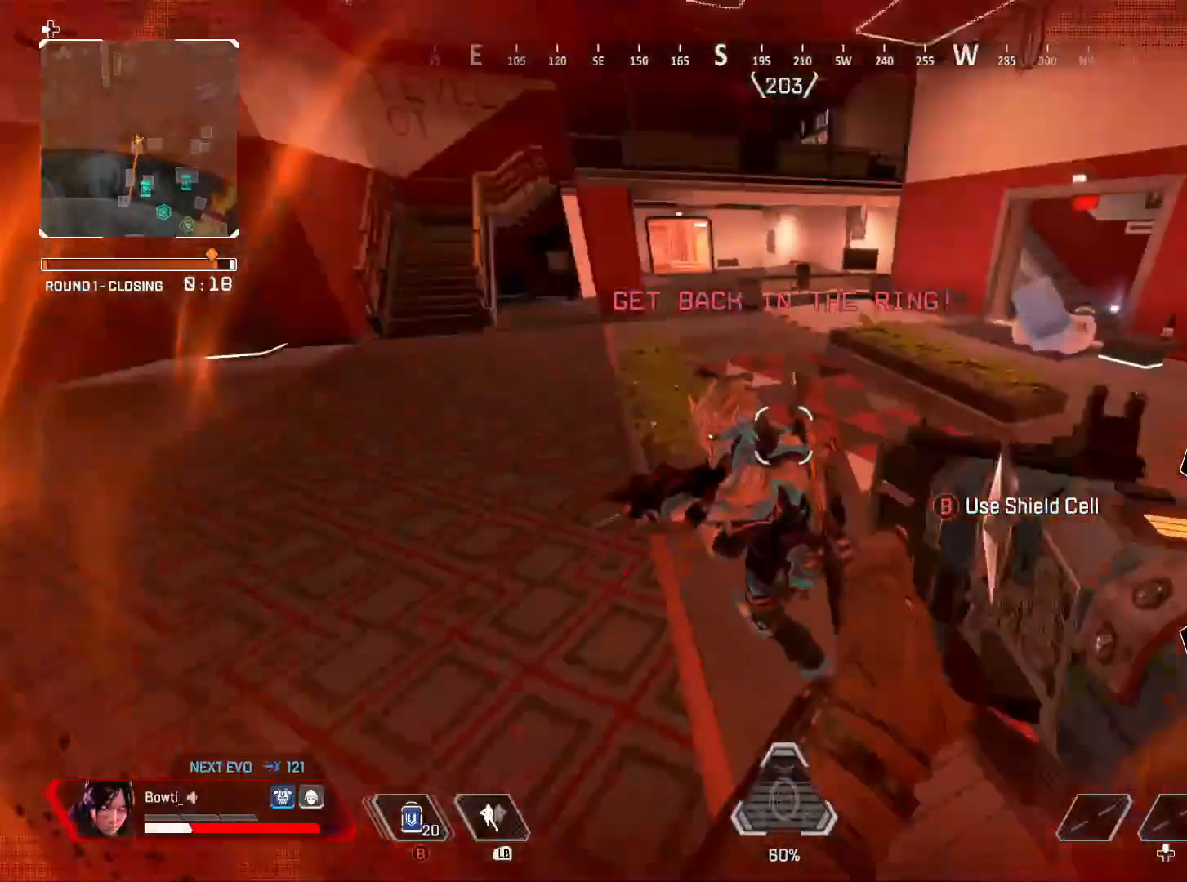
{"buttons": ["TRIANGLE"], "left_stick": "left", "right_stick": "right", "events": [[67, "R2", "down"], [67, "right_stick", "center"], [100, "L3", "down"], [167, "L3", "up"], [200, "R2", "up"], [200, "right_stick", "right"], [300, "TRIANGLE", "down"], [333, "right_stick", "center"], [383, "right_stick", "right"]]}
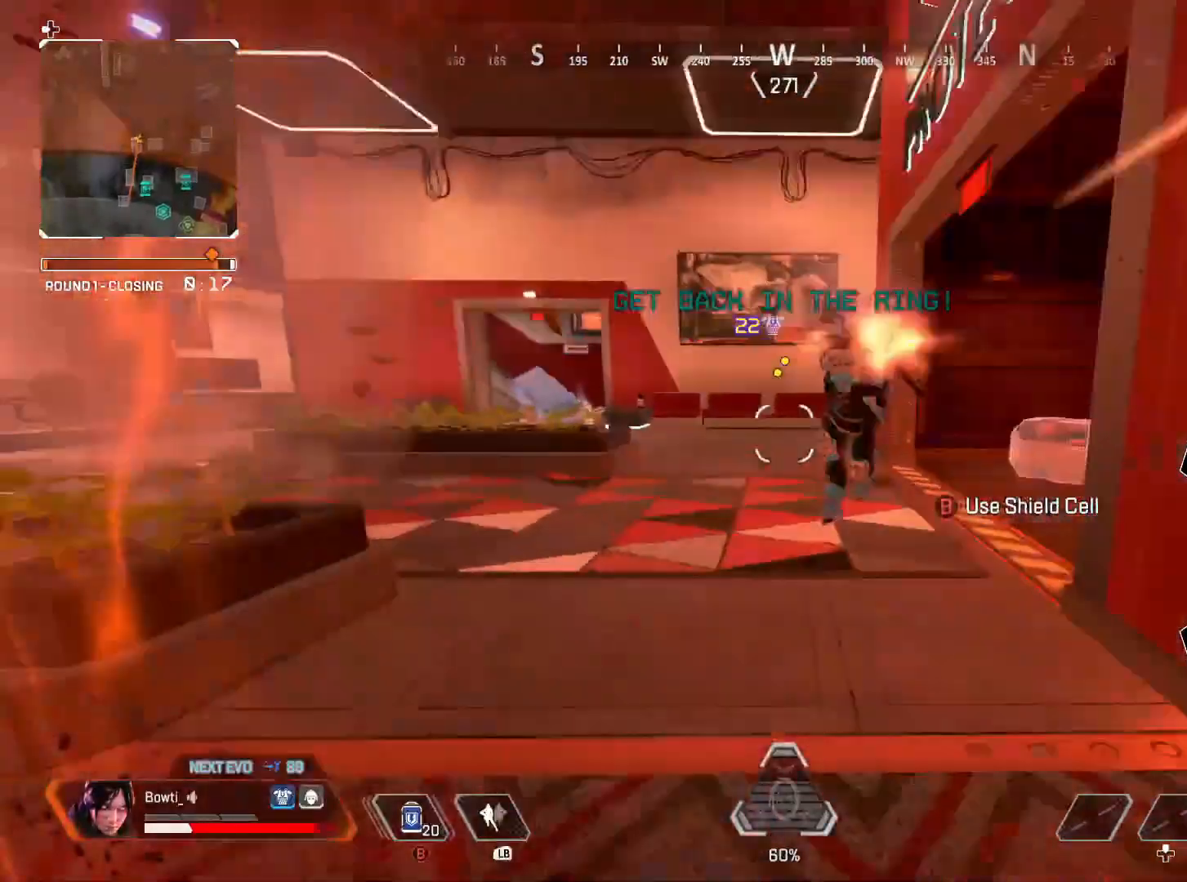
{"buttons": ["R2"], "left_stick": "right", "right_stick": "center", "events": [[233, "right_stick", "center"], [300, "TRIANGLE", "up"], [367, "R2", "down"], [367, "left_stick", "right"], [400, "right_stick", "left"], [467, "right_stick", "center"]]}
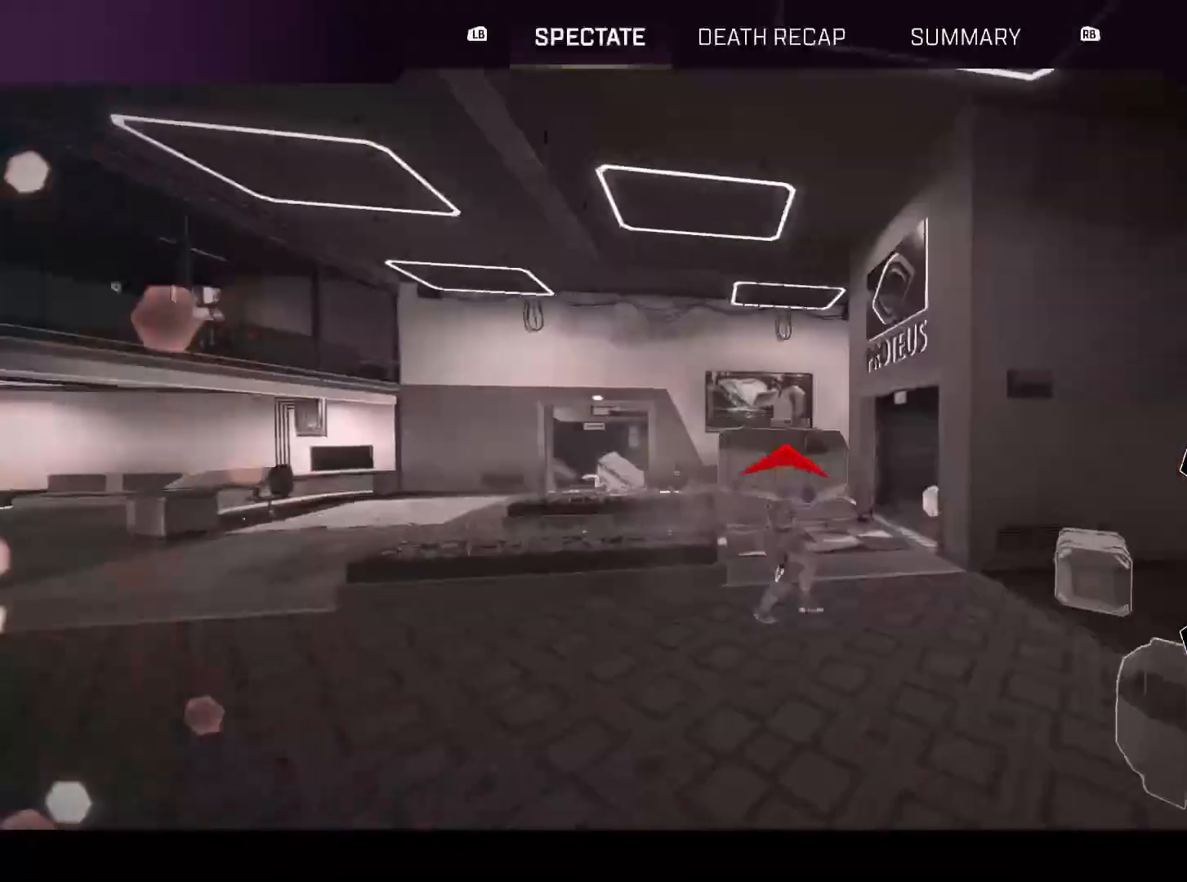
{"buttons": [], "left_stick": "center", "right_stick": "center", "events": [[33, "R2", "up"], [400, "left_stick", "center"]]}
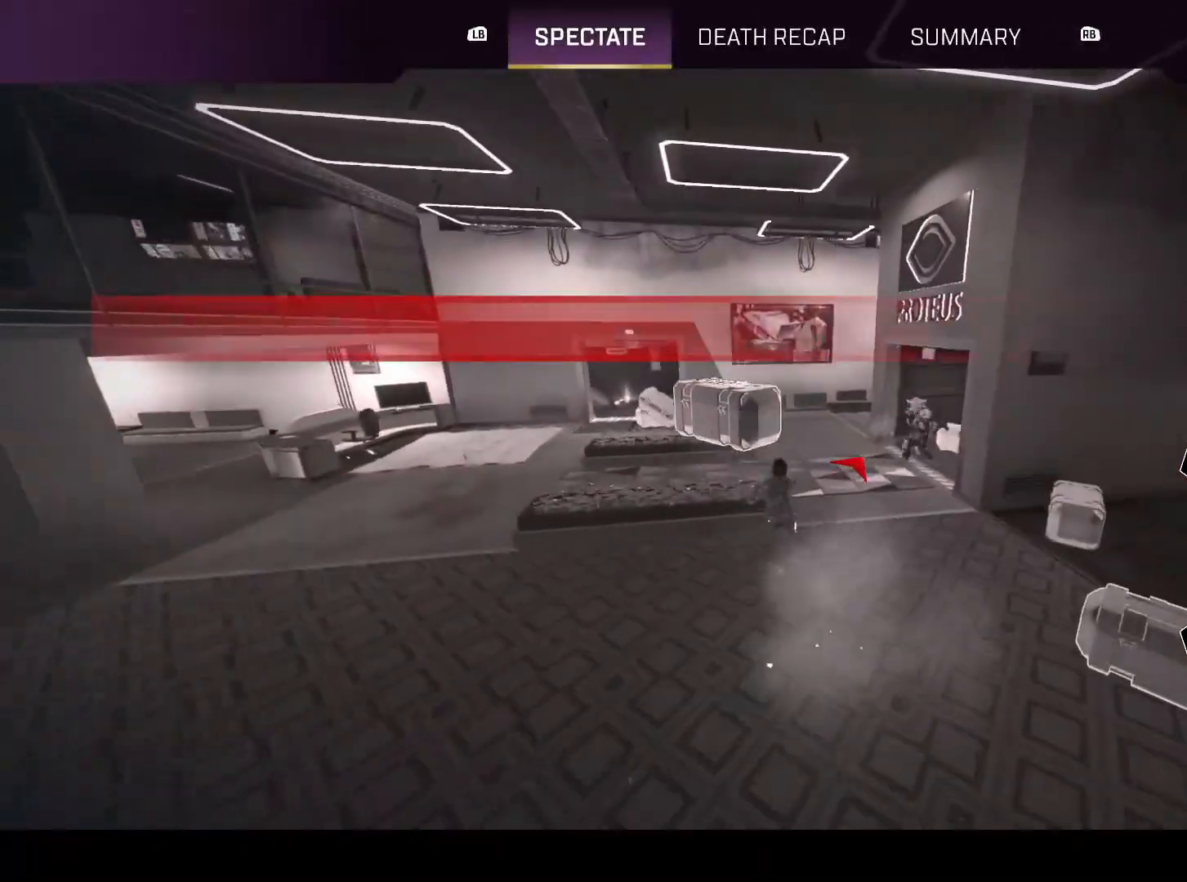
{"buttons": [], "left_stick": "center", "right_stick": "center", "events": []}
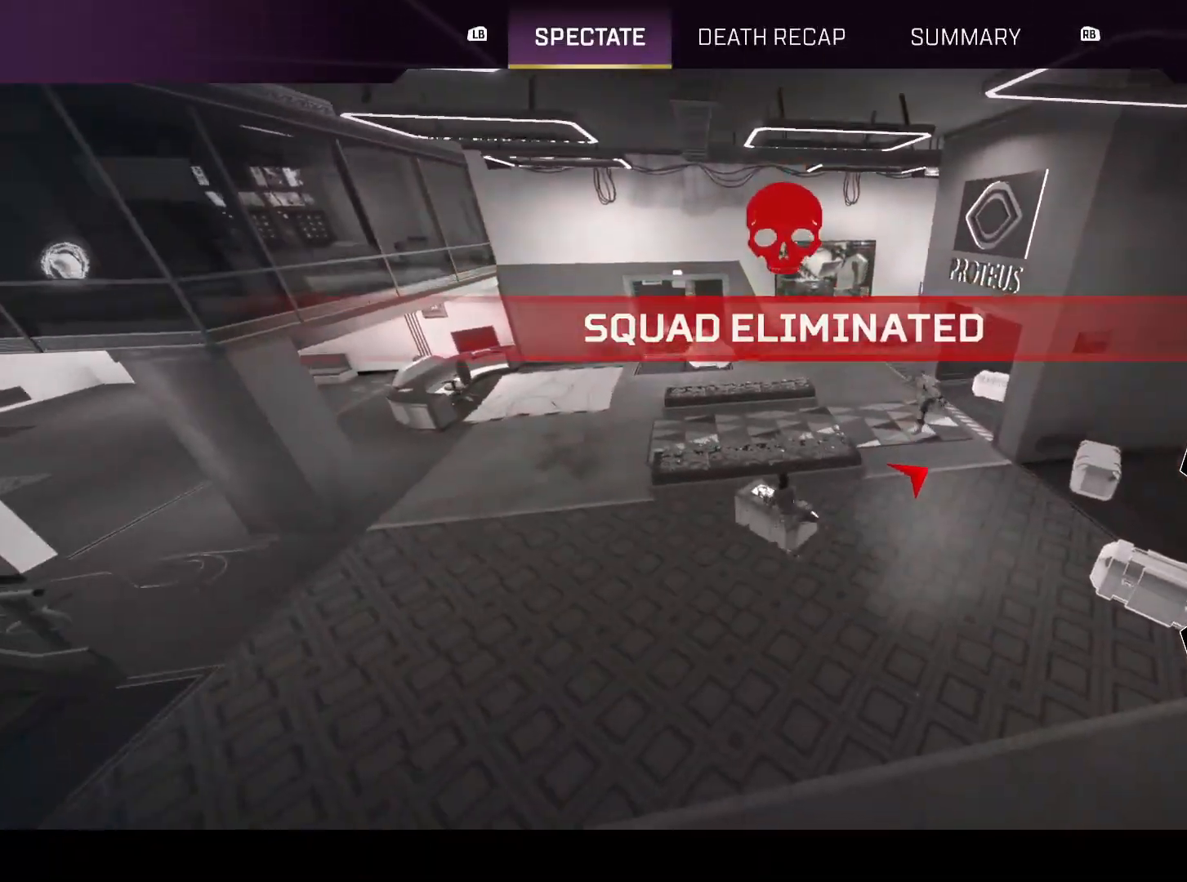
{"buttons": [], "left_stick": "center", "right_stick": "center", "events": []}
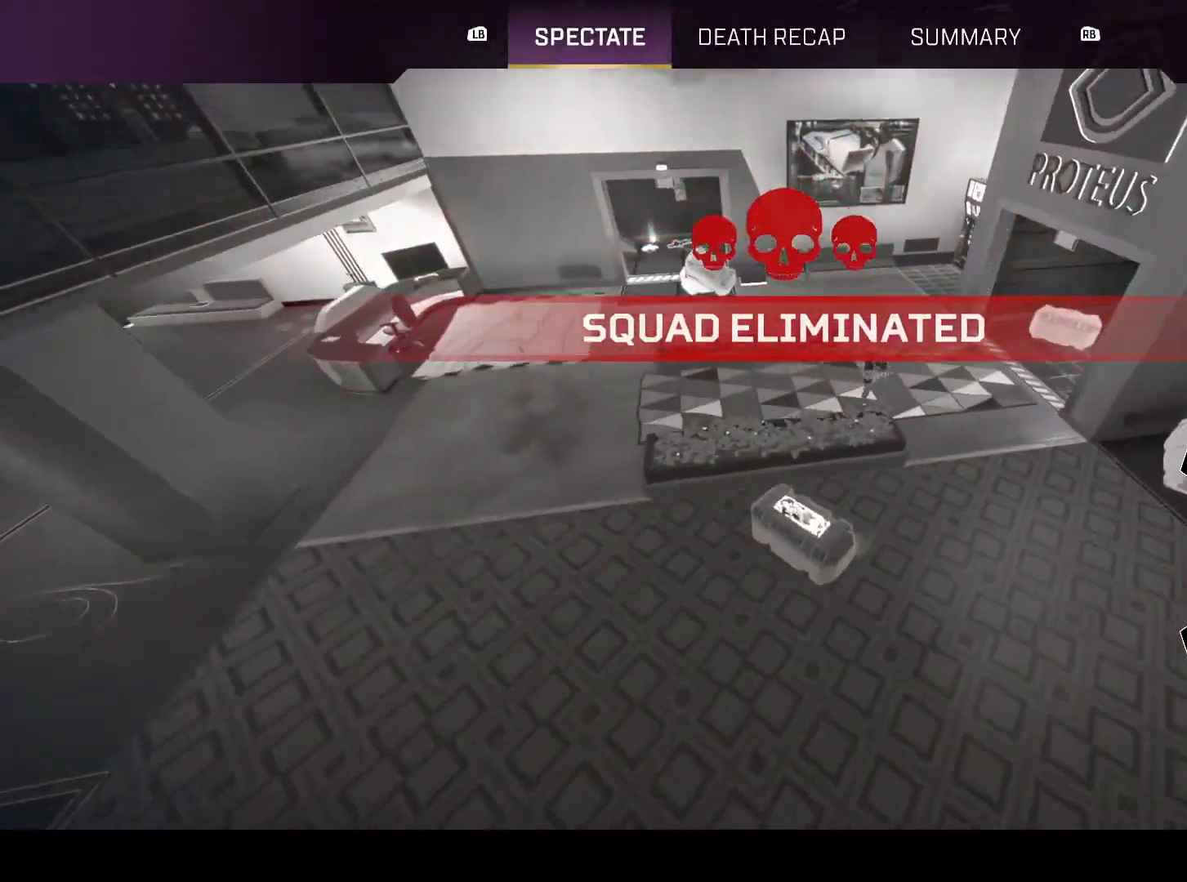
{"buttons": [], "left_stick": "center", "right_stick": "center", "events": []}
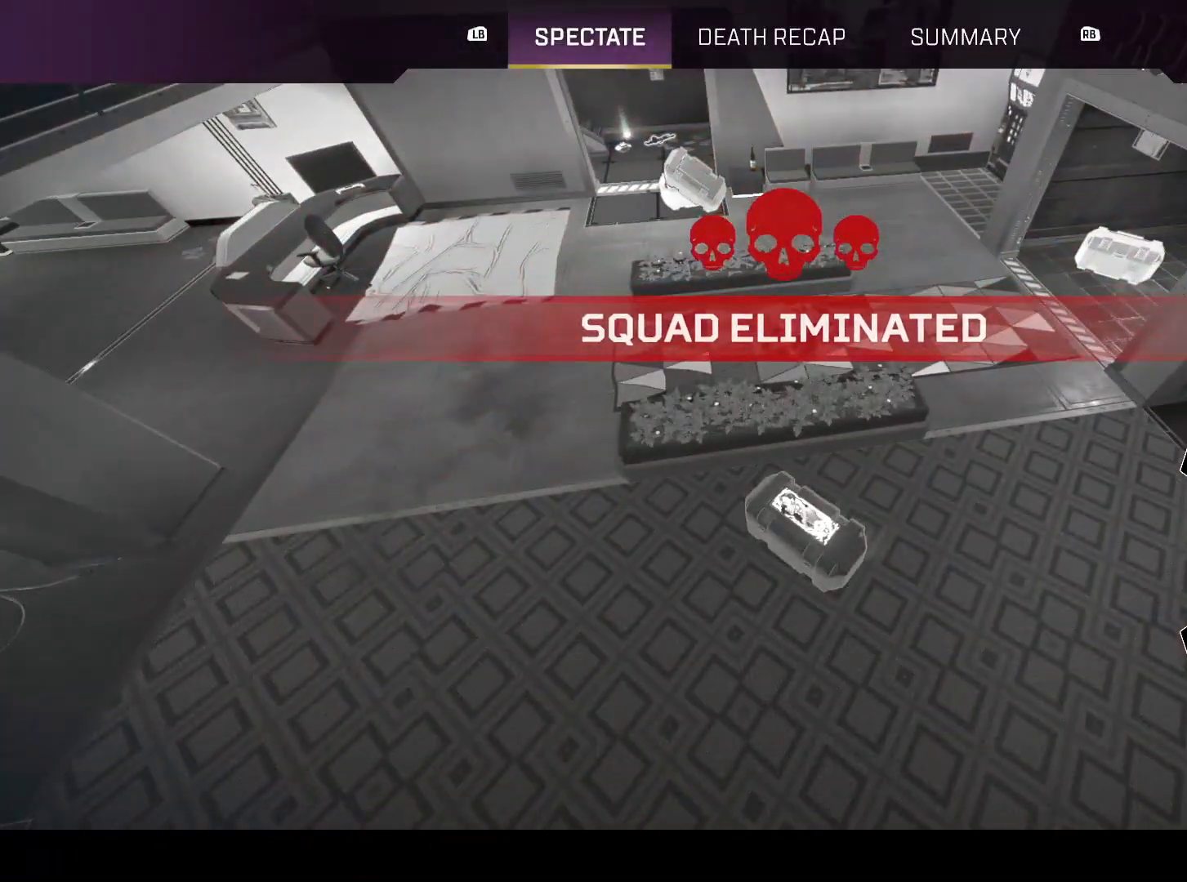
{"buttons": [], "left_stick": "center", "right_stick": "center", "events": []}
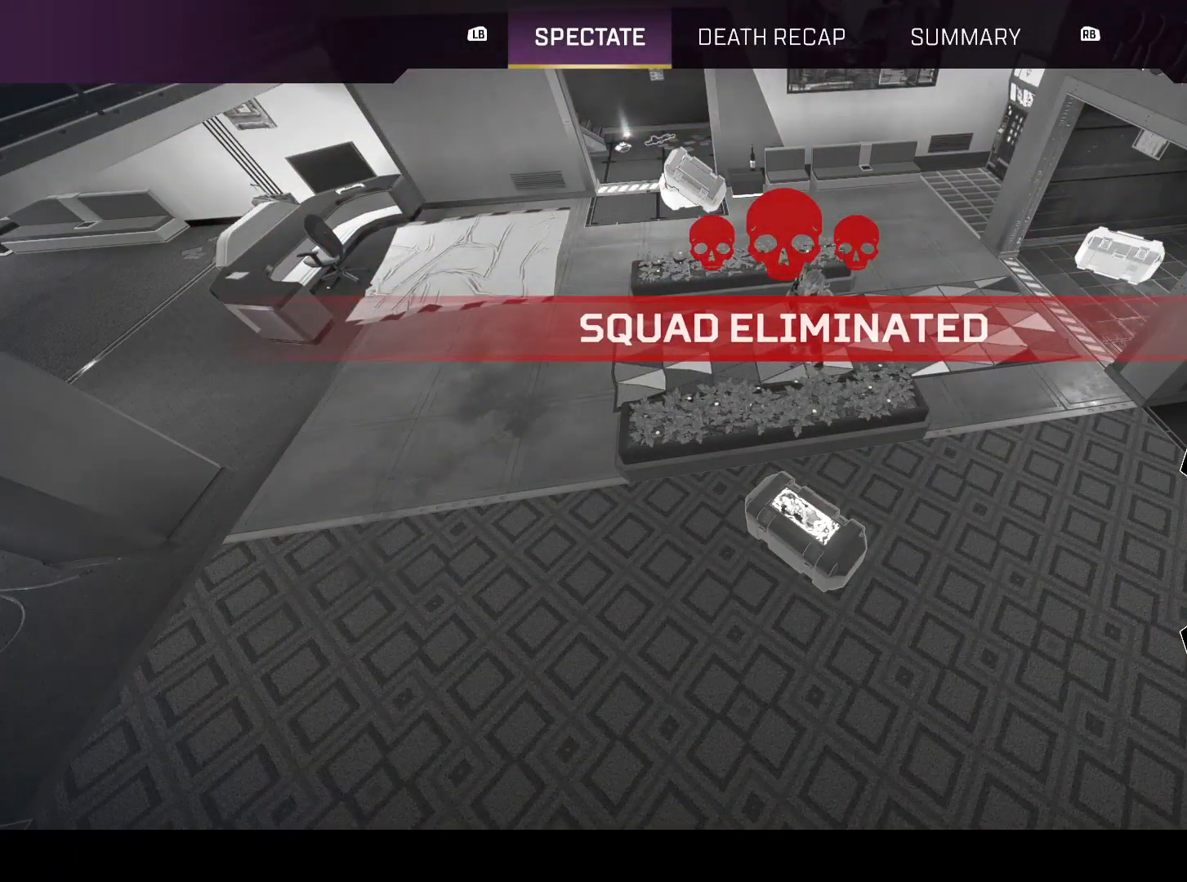
{"buttons": [], "left_stick": "center", "right_stick": "center", "events": []}